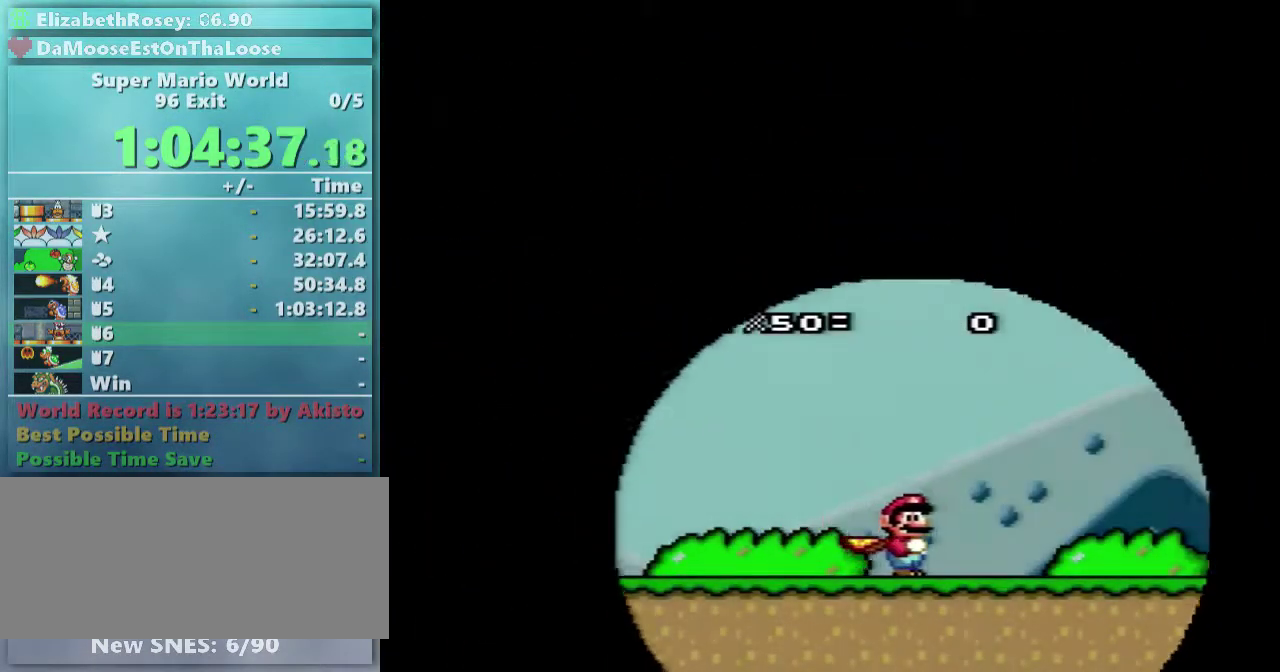
Gameplay with a controller (Nintendo layout); each line is a JSON object with the inputs held at the frame after it. "events" lists button and stick changes between this image and that frame as [ms after this image, input, new state], when the widget could be followed in between. Not read: L3 R3 SELECT.
{"buttons": ["A", "B"], "events": [[300, "A", "down"], [350, "B", "down"]]}
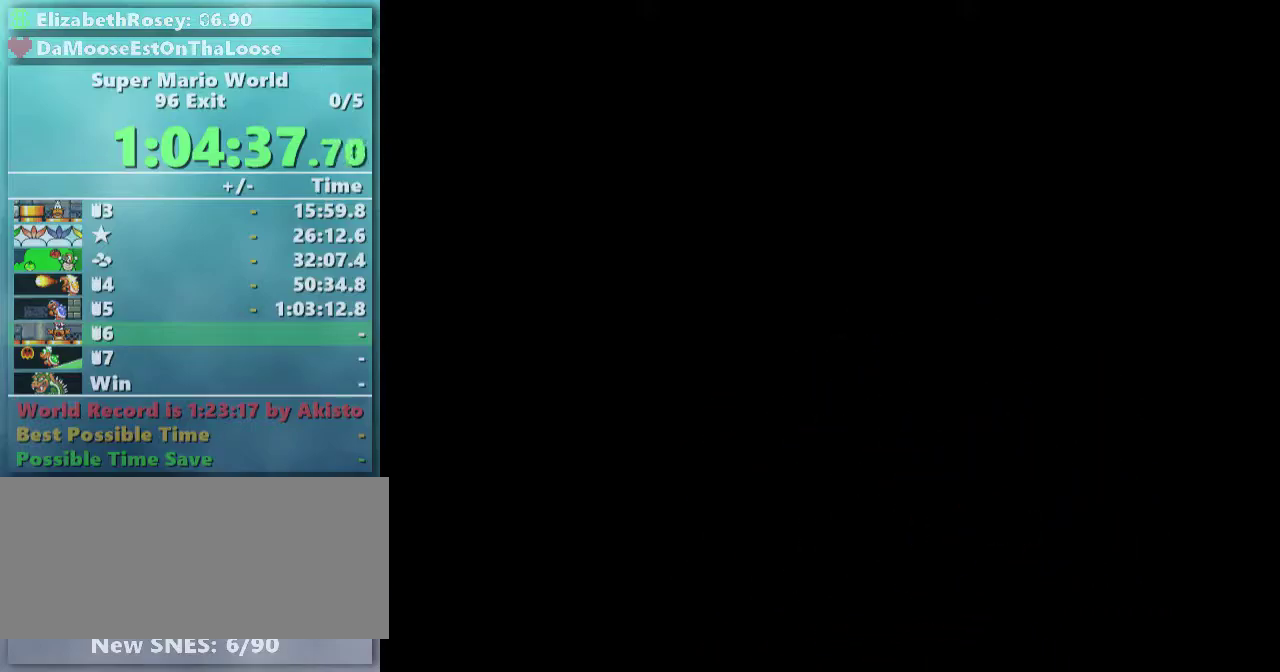
{"buttons": ["A", "B"], "events": []}
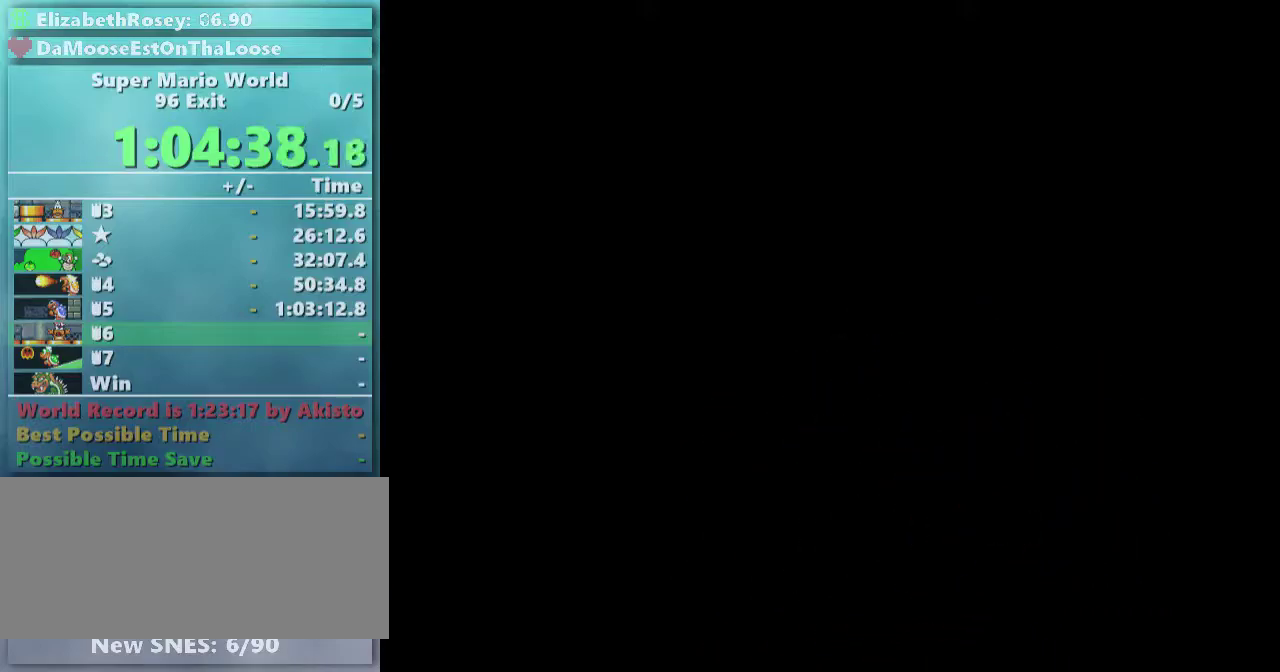
{"buttons": ["A", "B"], "events": []}
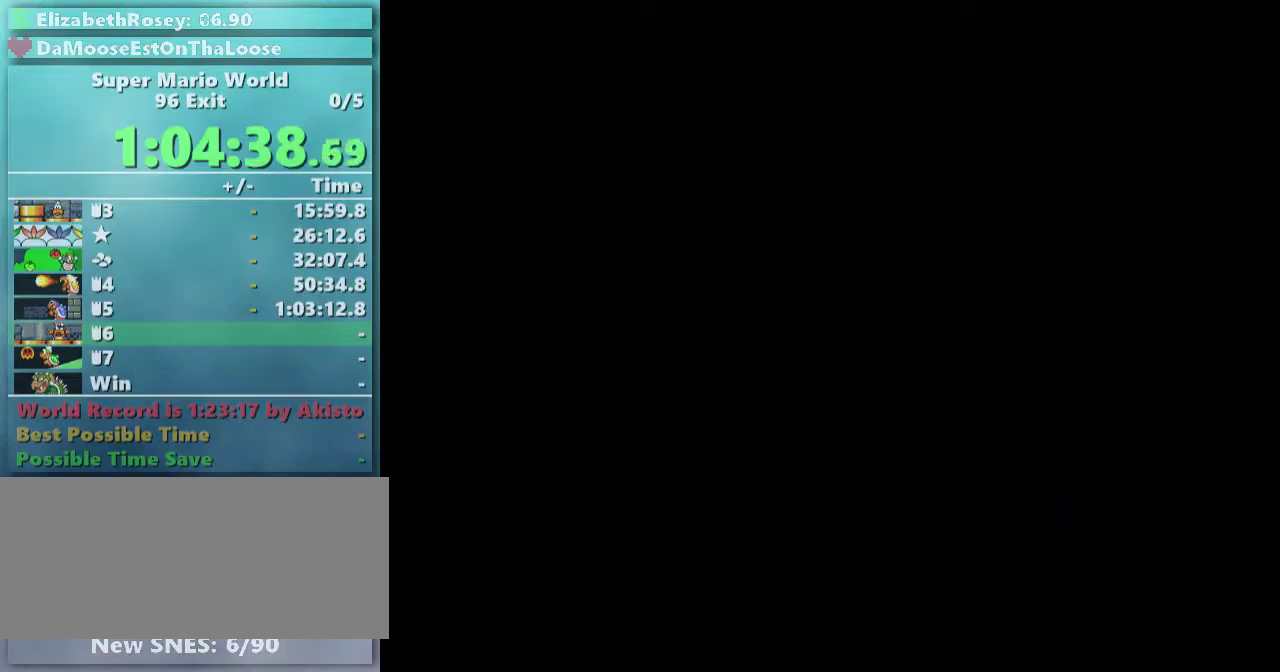
{"buttons": [], "events": [[150, "A", "up"], [150, "B", "up"]]}
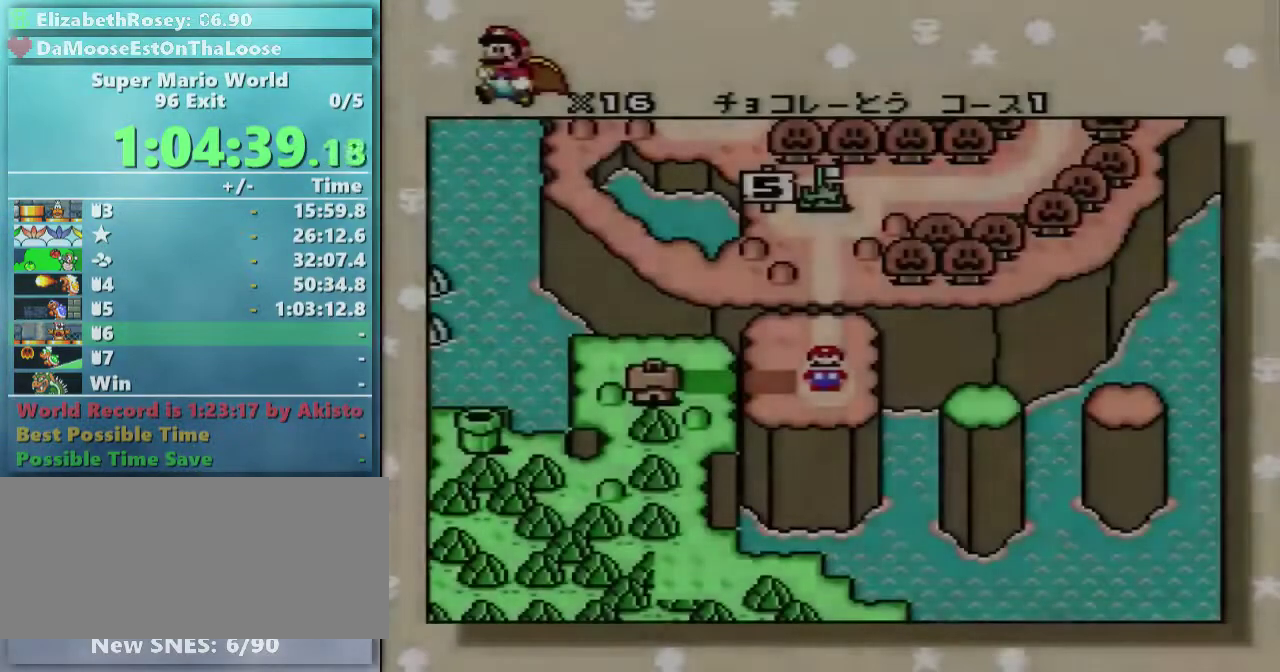
{"buttons": [], "events": []}
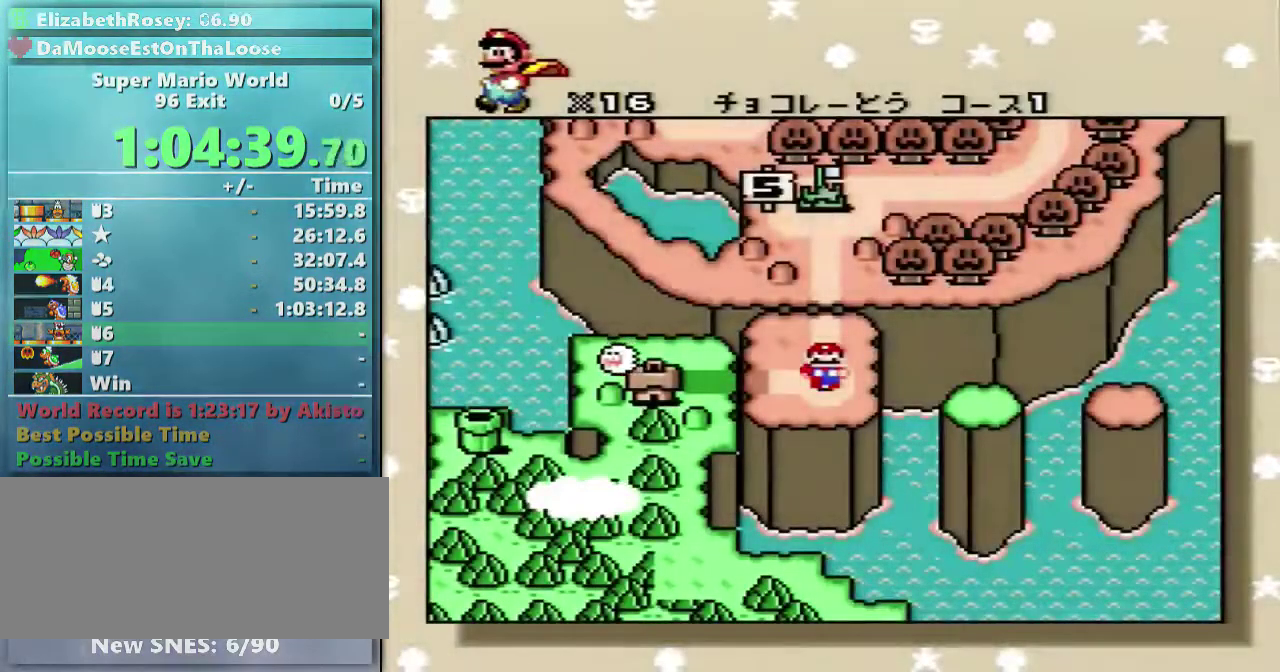
{"buttons": [], "events": []}
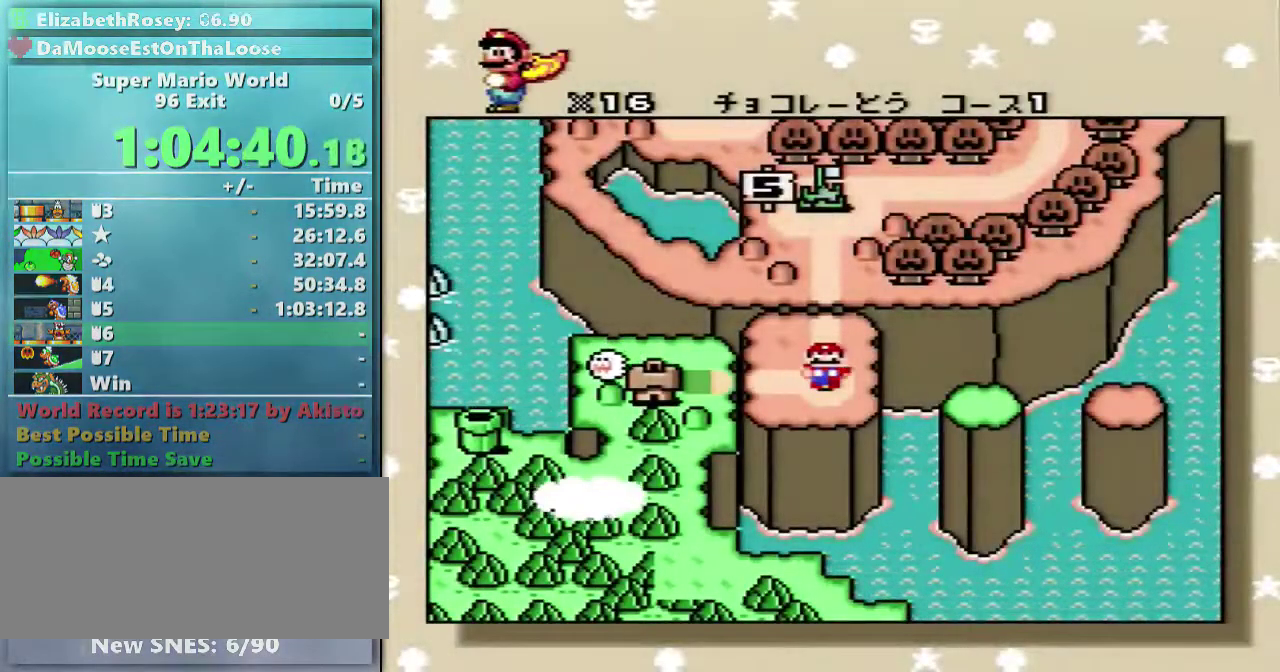
{"buttons": [], "events": []}
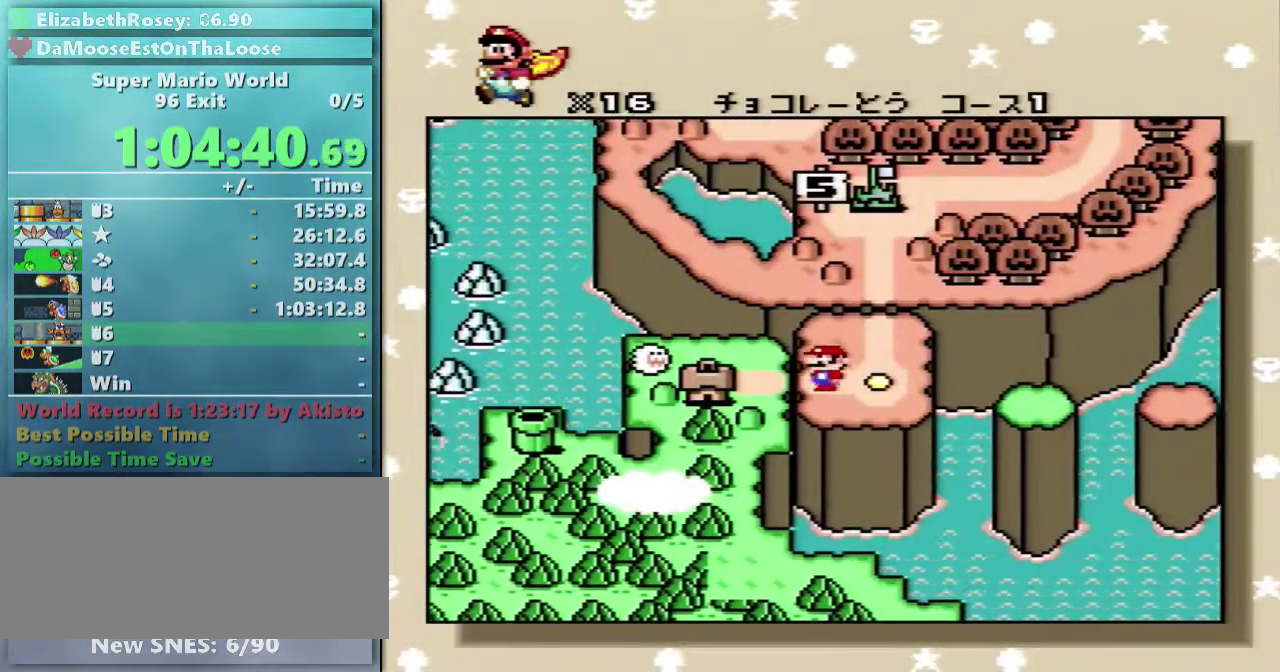
{"buttons": [], "events": []}
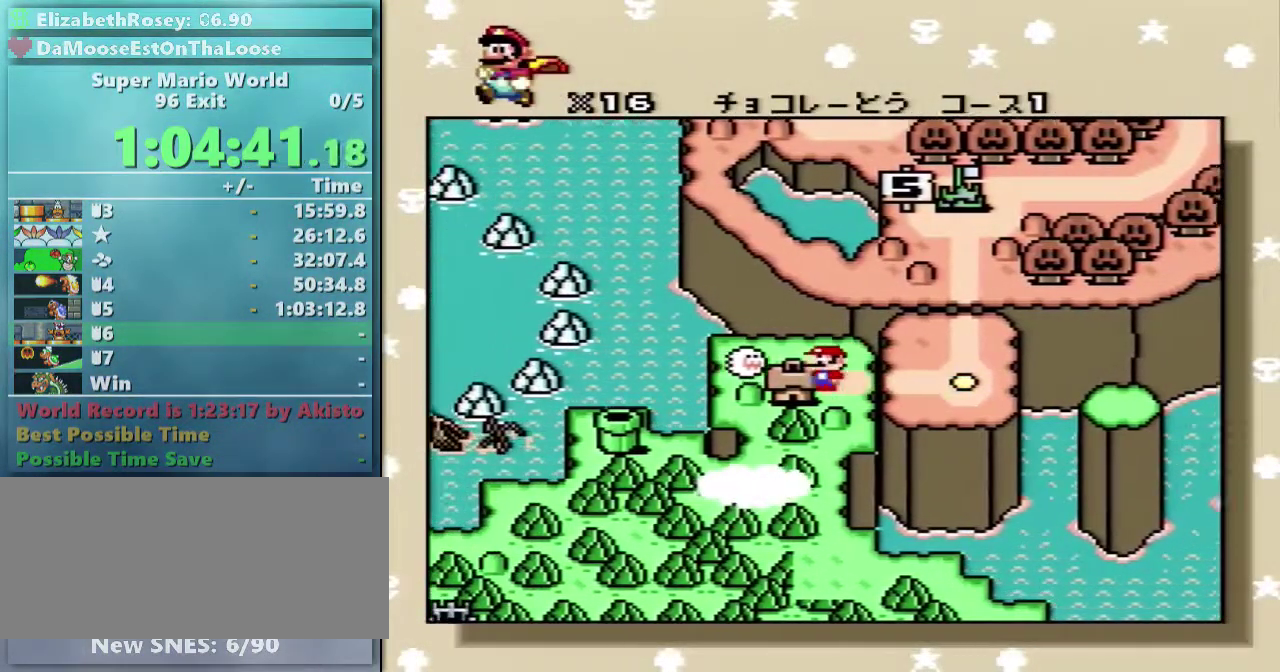
{"buttons": ["A"], "events": [[500, "A", "down"]]}
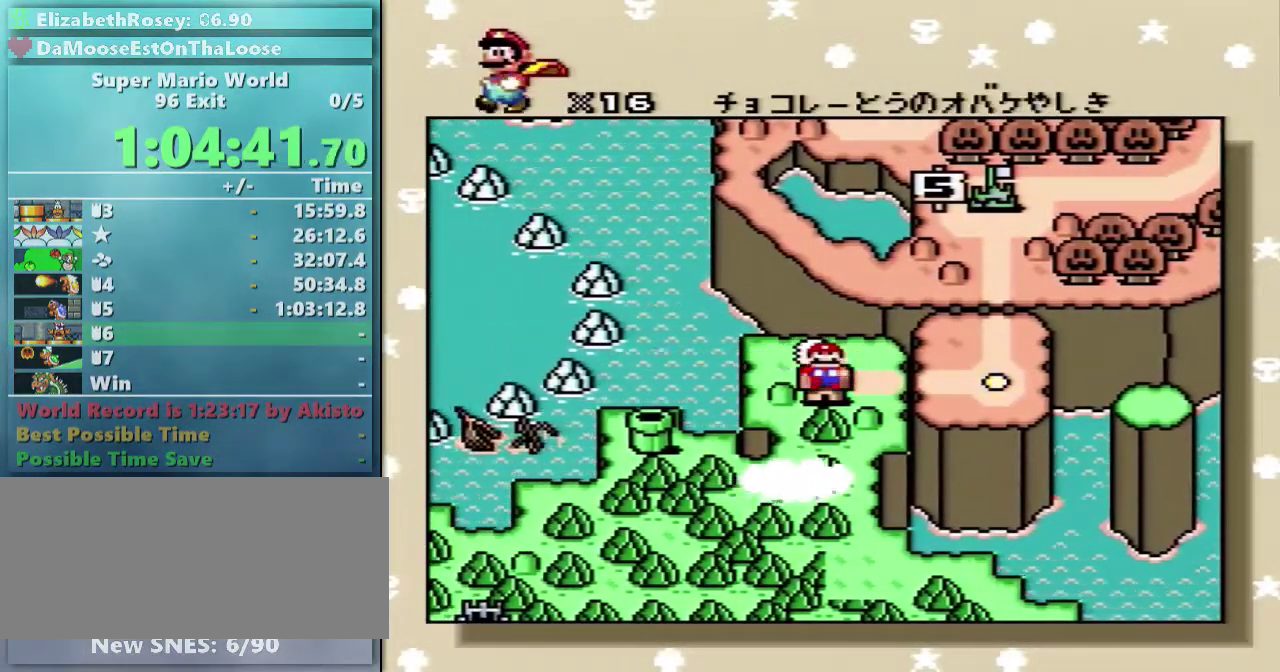
{"buttons": [], "events": [[200, "A", "up"]]}
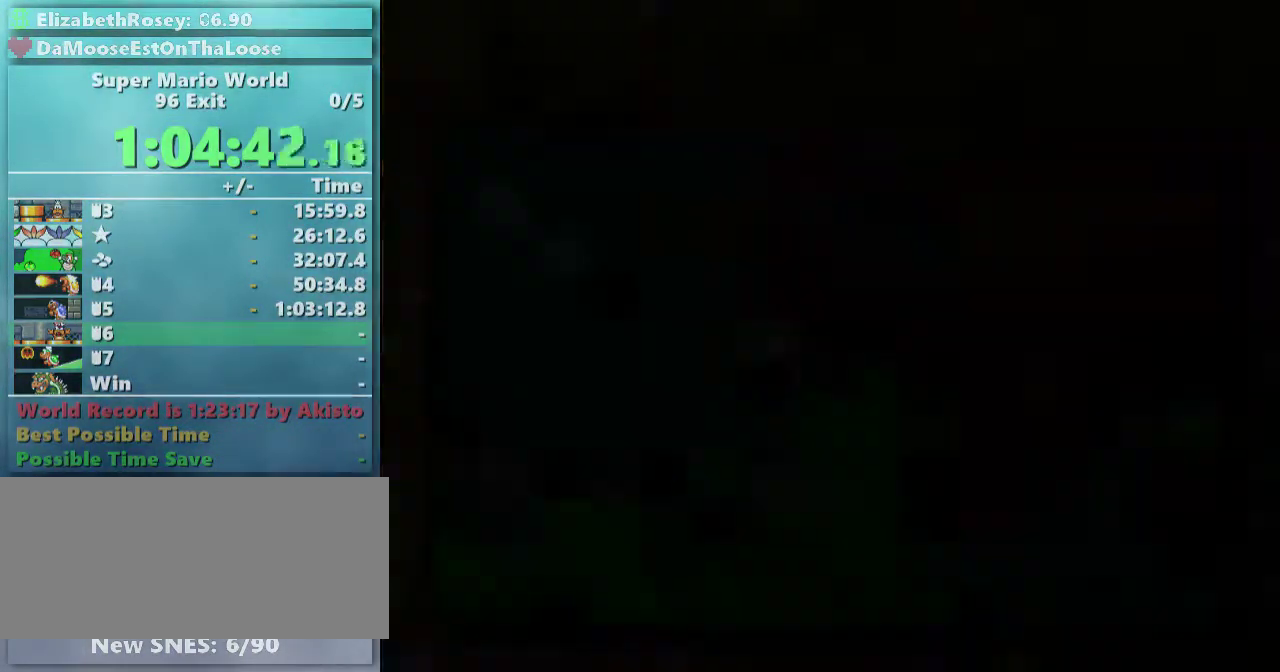
{"buttons": ["Y"], "events": [[150, "Y", "down"]]}
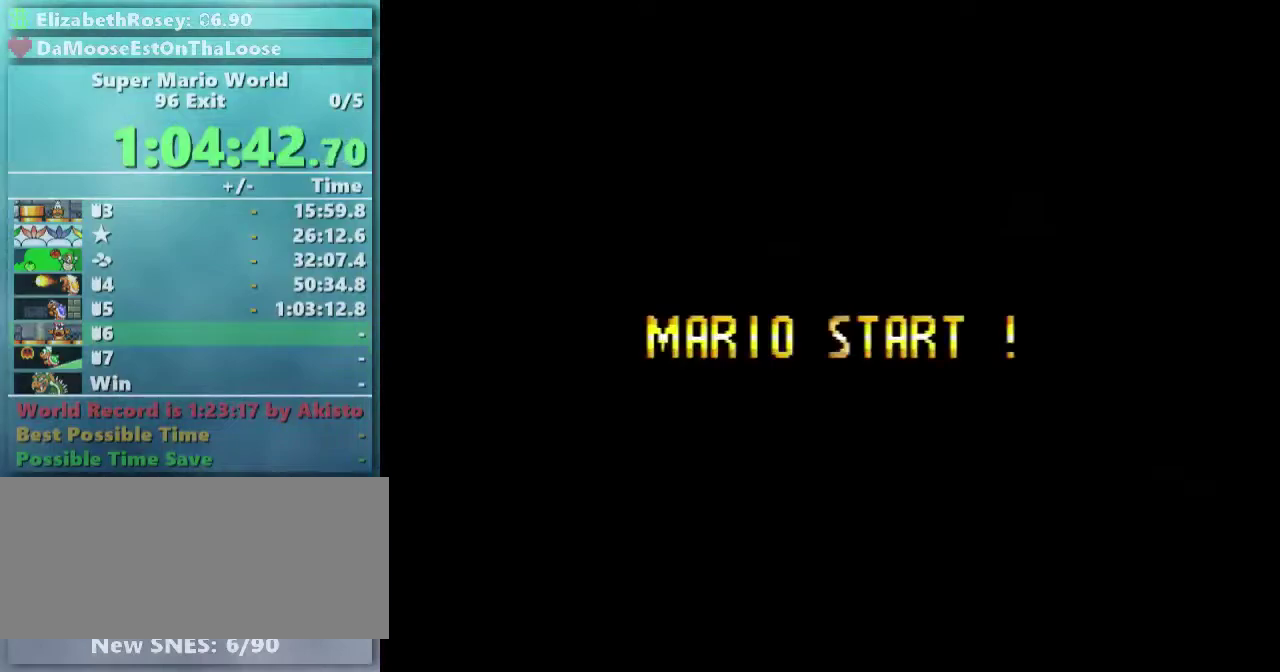
{"buttons": ["Y", "DPAD_RIGHT"], "events": [[250, "DPAD_RIGHT", "down"]]}
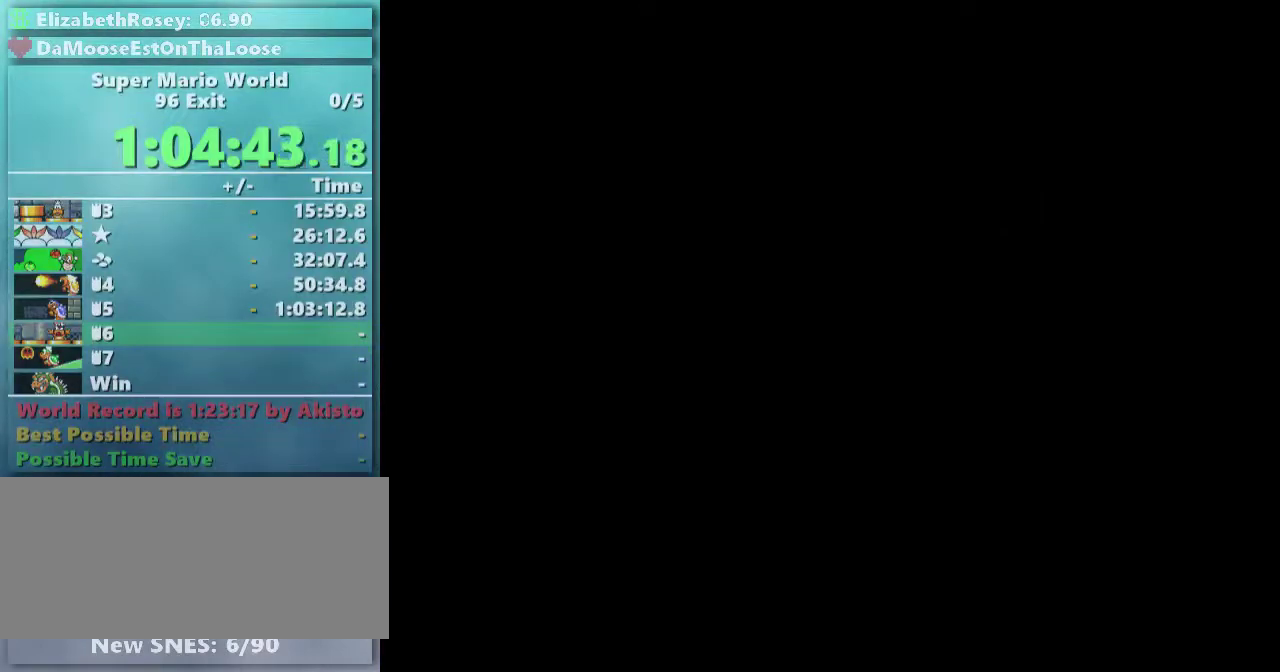
{"buttons": ["Y", "DPAD_RIGHT"], "events": []}
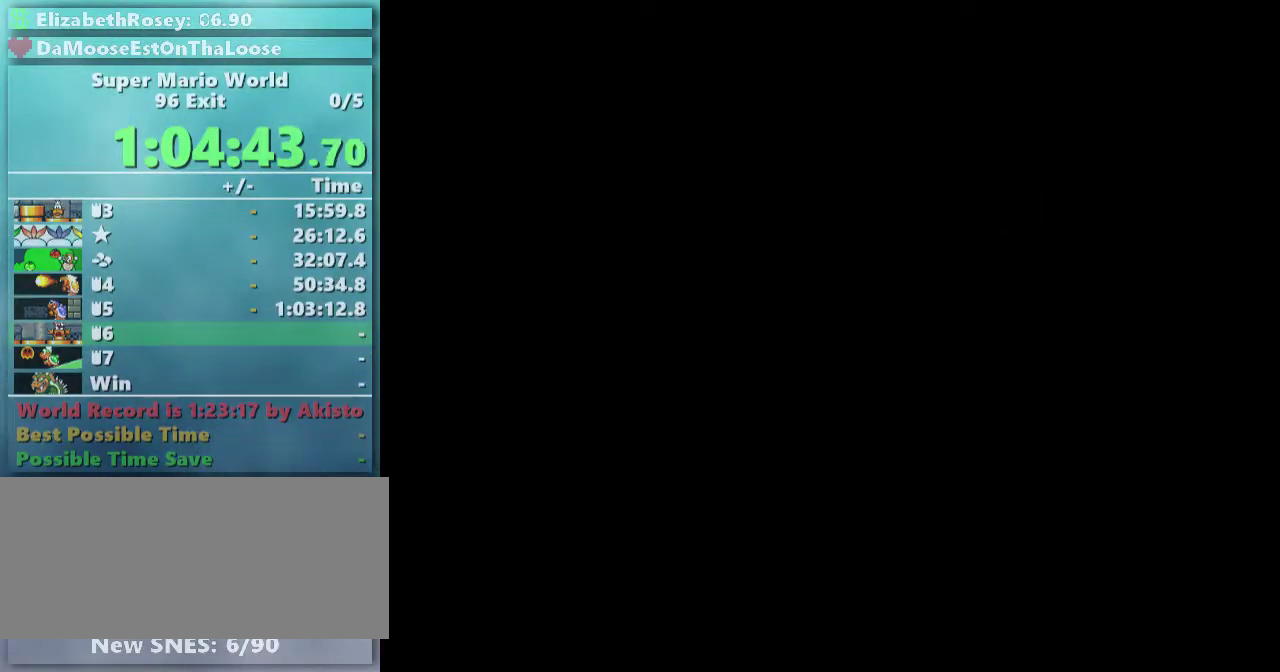
{"buttons": ["Y", "DPAD_RIGHT"], "events": []}
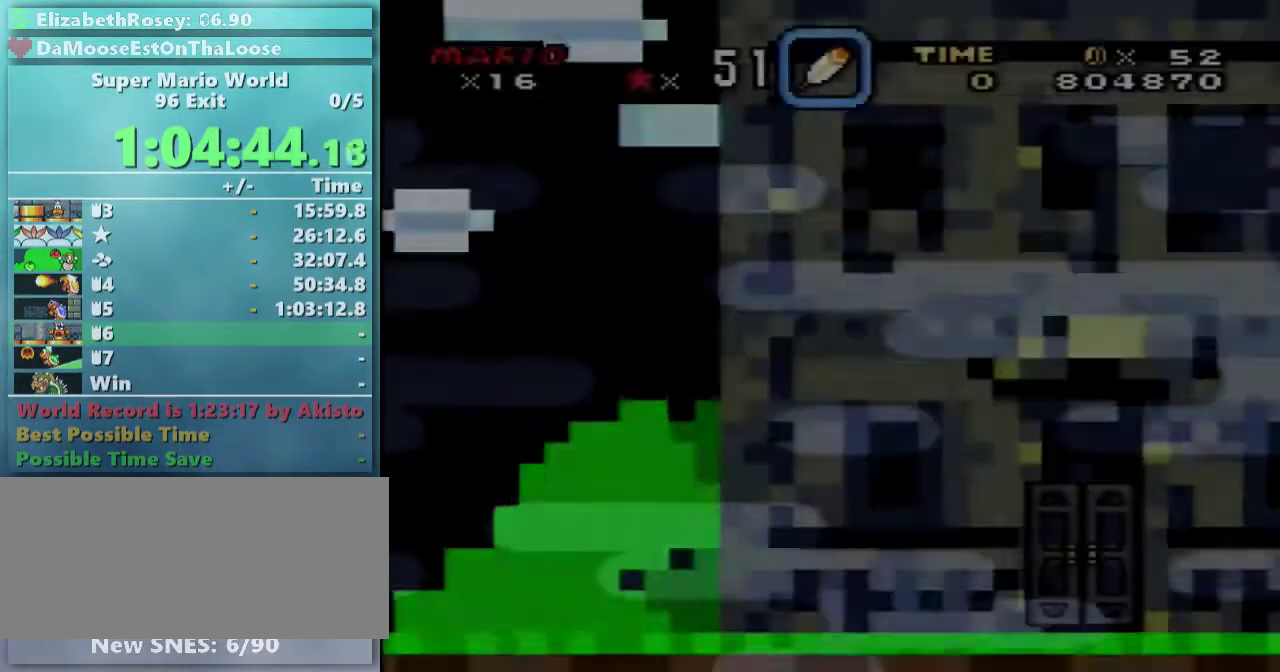
{"buttons": ["Y", "DPAD_RIGHT"], "events": [[250, "B", "down"], [350, "B", "up"]]}
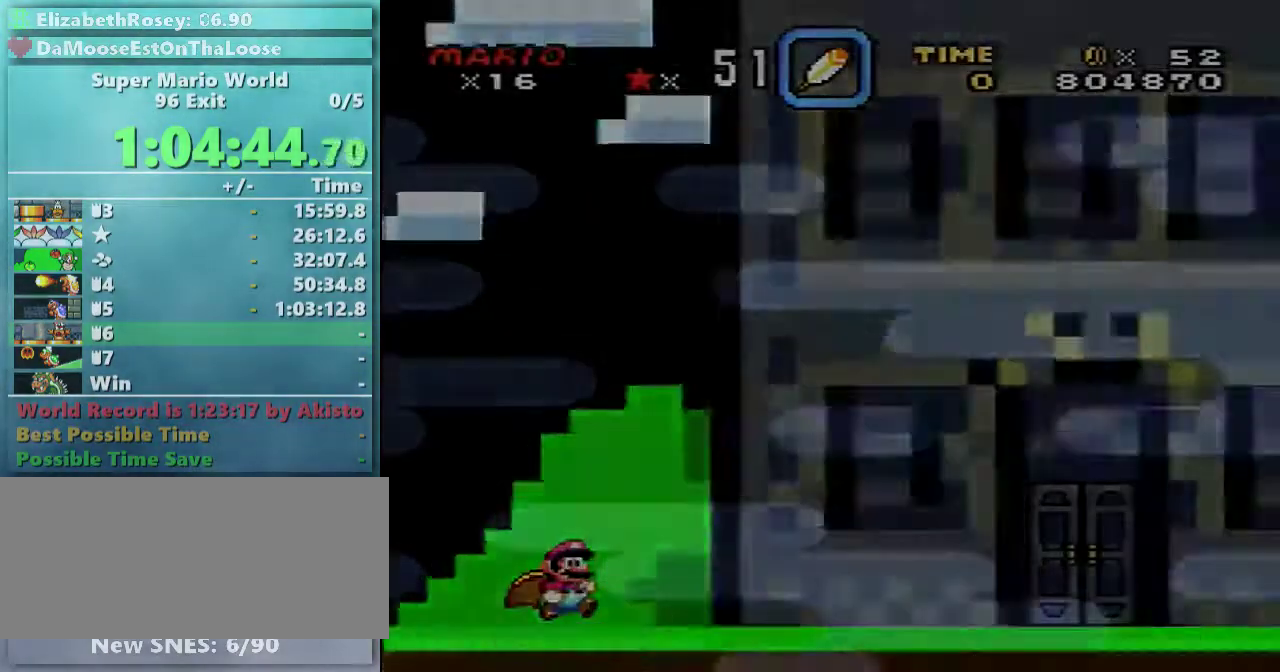
{"buttons": ["Y", "DPAD_RIGHT"], "events": []}
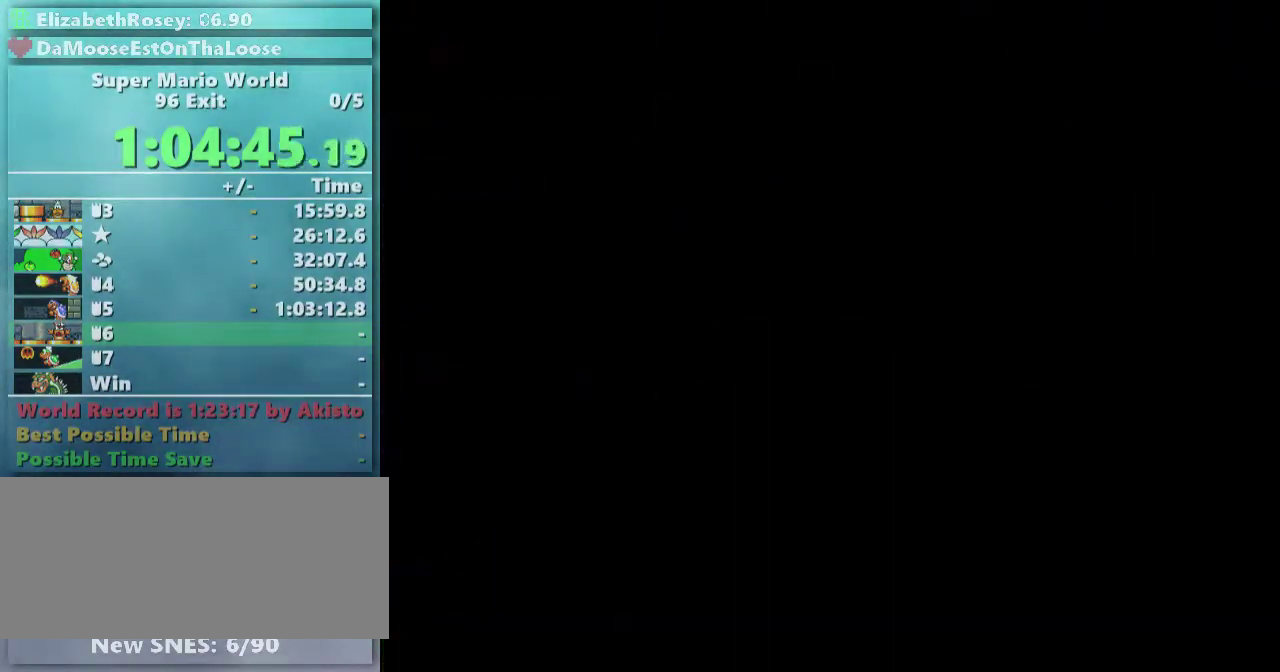
{"buttons": ["Y", "DPAD_RIGHT"], "events": []}
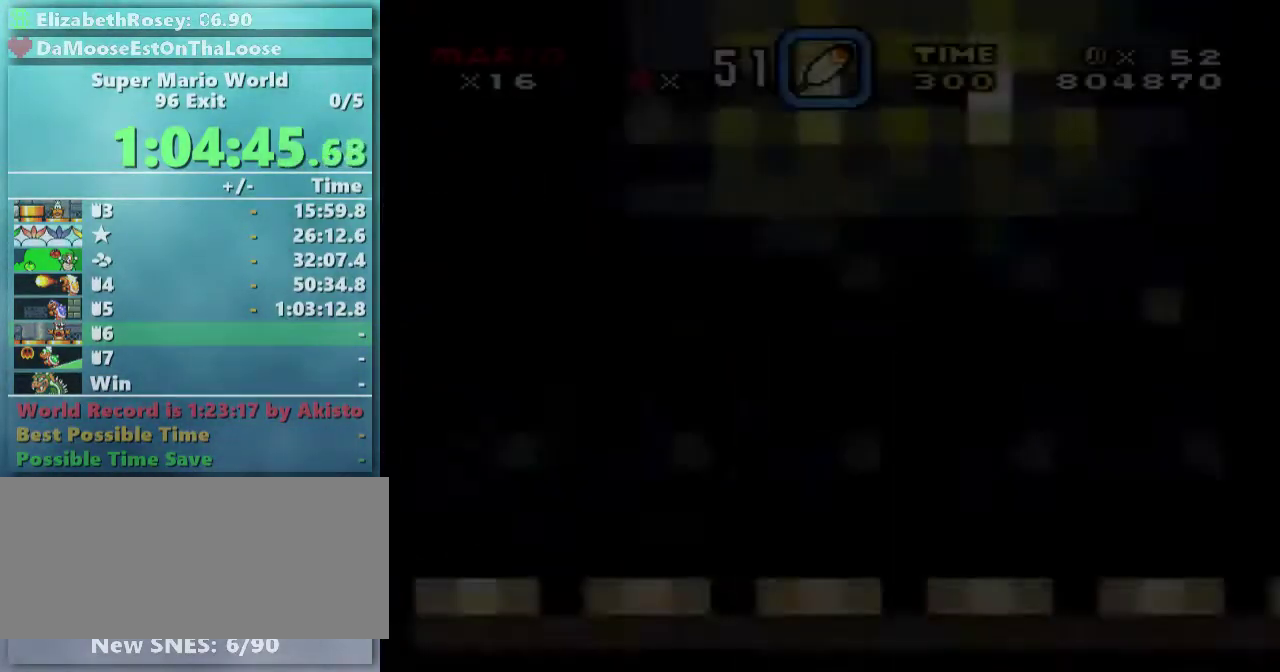
{"buttons": ["Y", "DPAD_RIGHT"], "events": []}
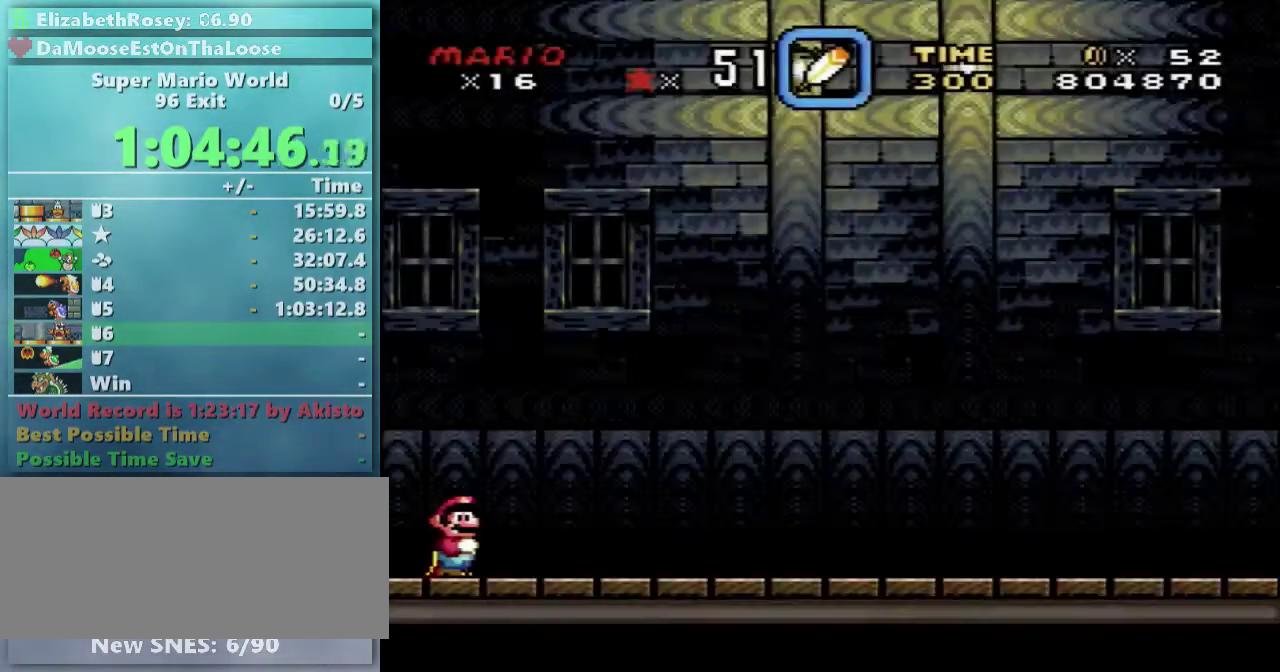
{"buttons": ["Y", "DPAD_RIGHT"], "events": []}
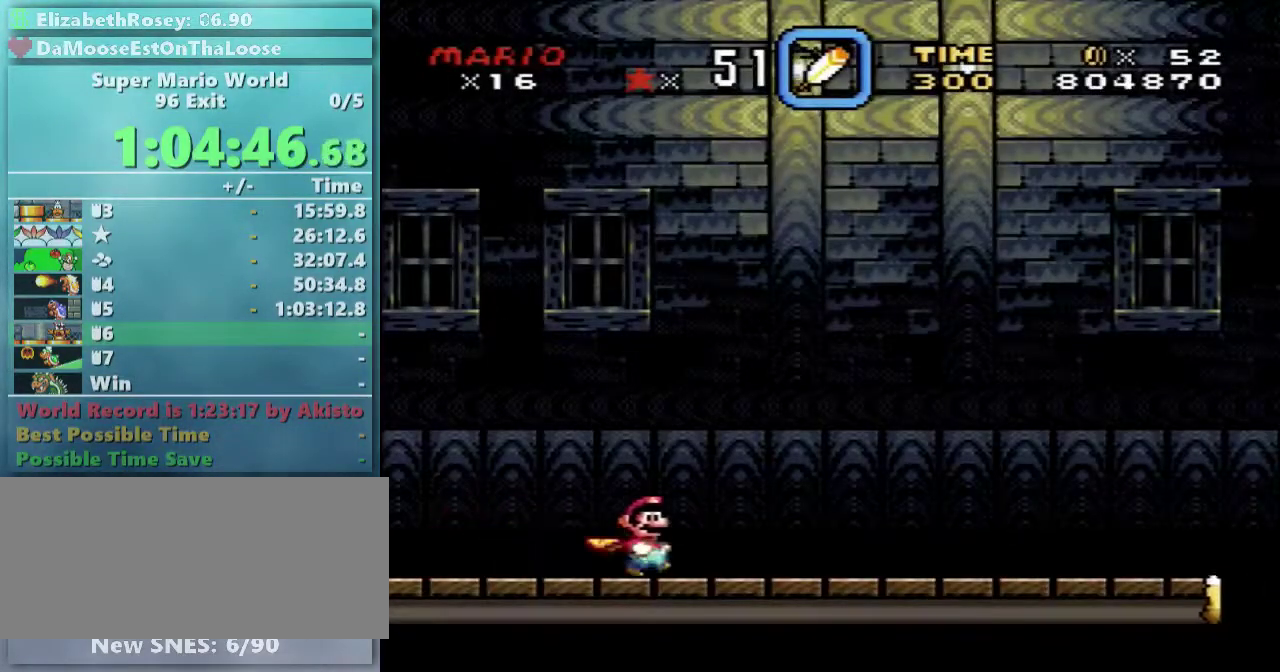
{"buttons": ["Y", "DPAD_RIGHT"], "events": []}
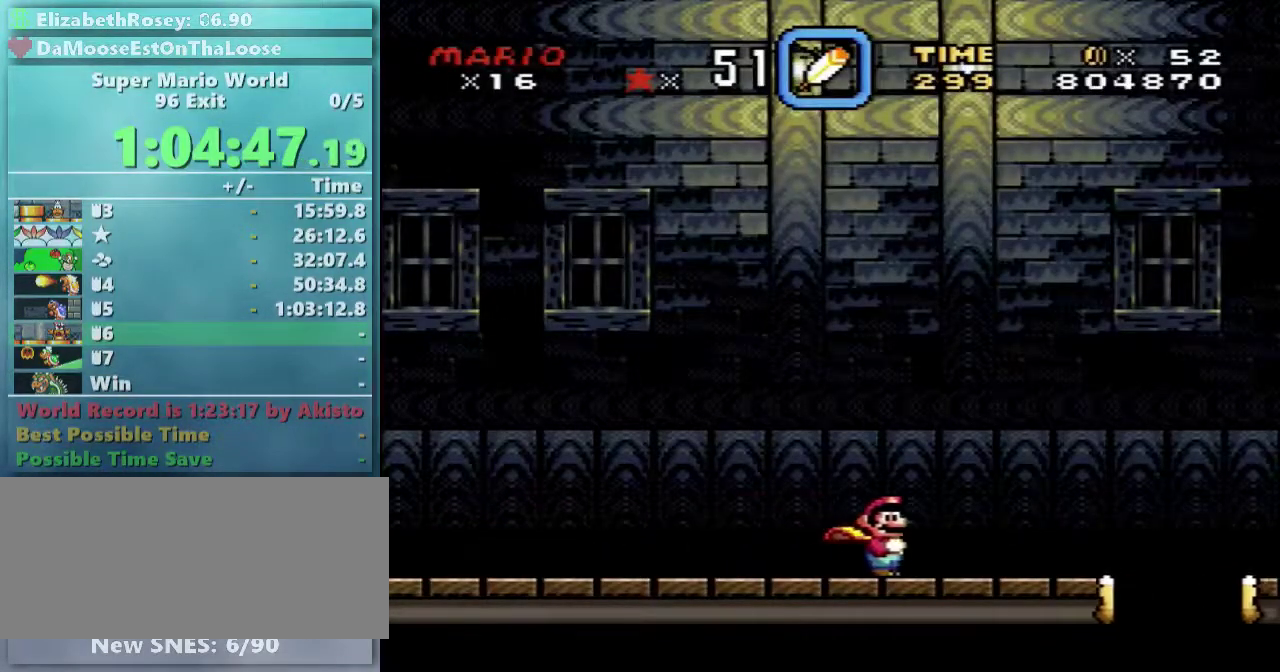
{"buttons": ["B", "Y", "DPAD_RIGHT"], "events": [[250, "B", "down"]]}
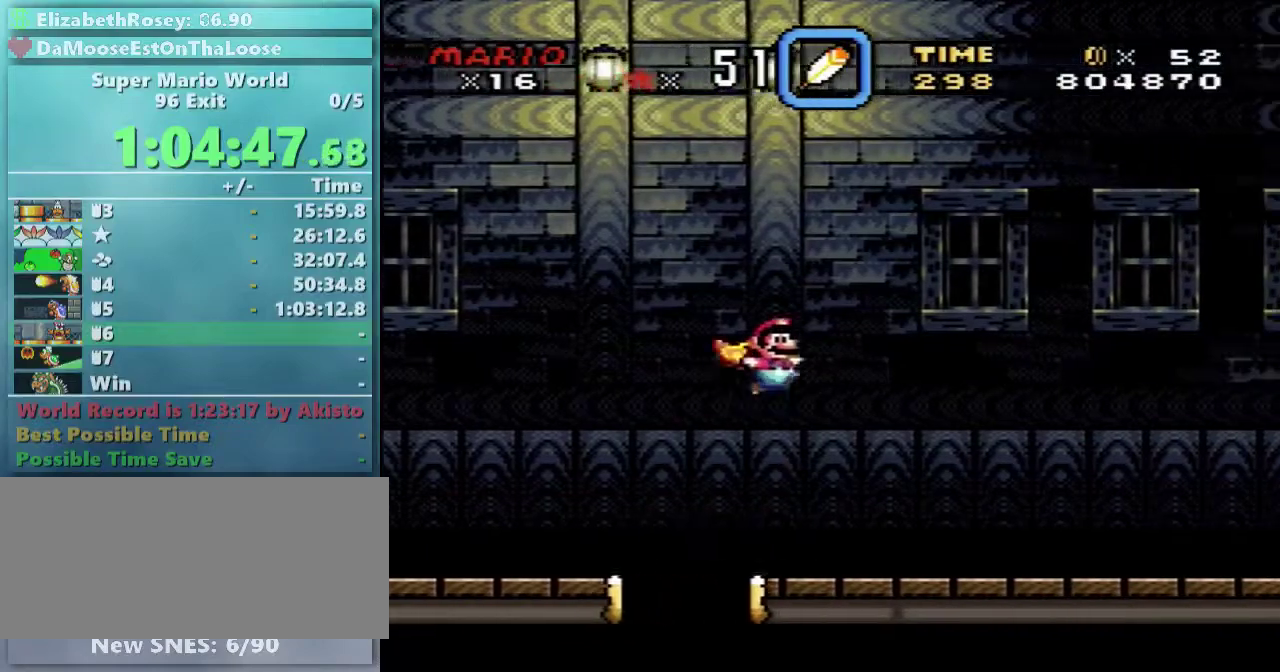
{"buttons": ["B", "Y", "DPAD_RIGHT"], "events": []}
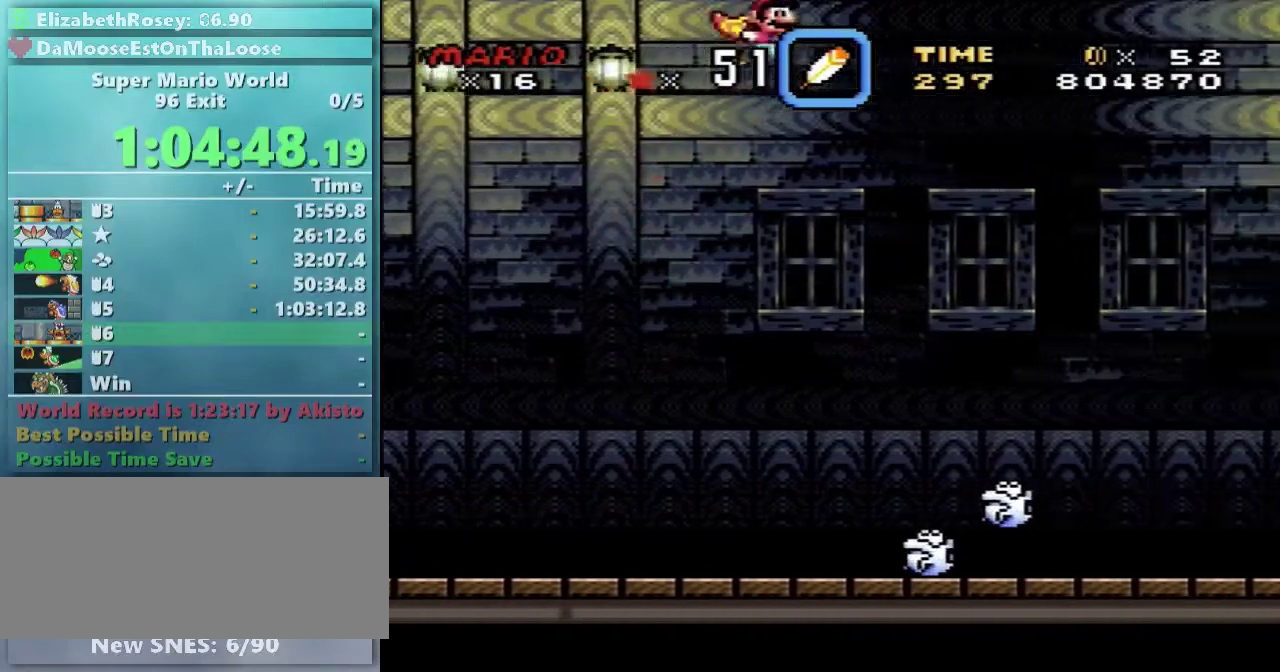
{"buttons": ["Y", "DPAD_RIGHT"], "events": [[100, "B", "up"]]}
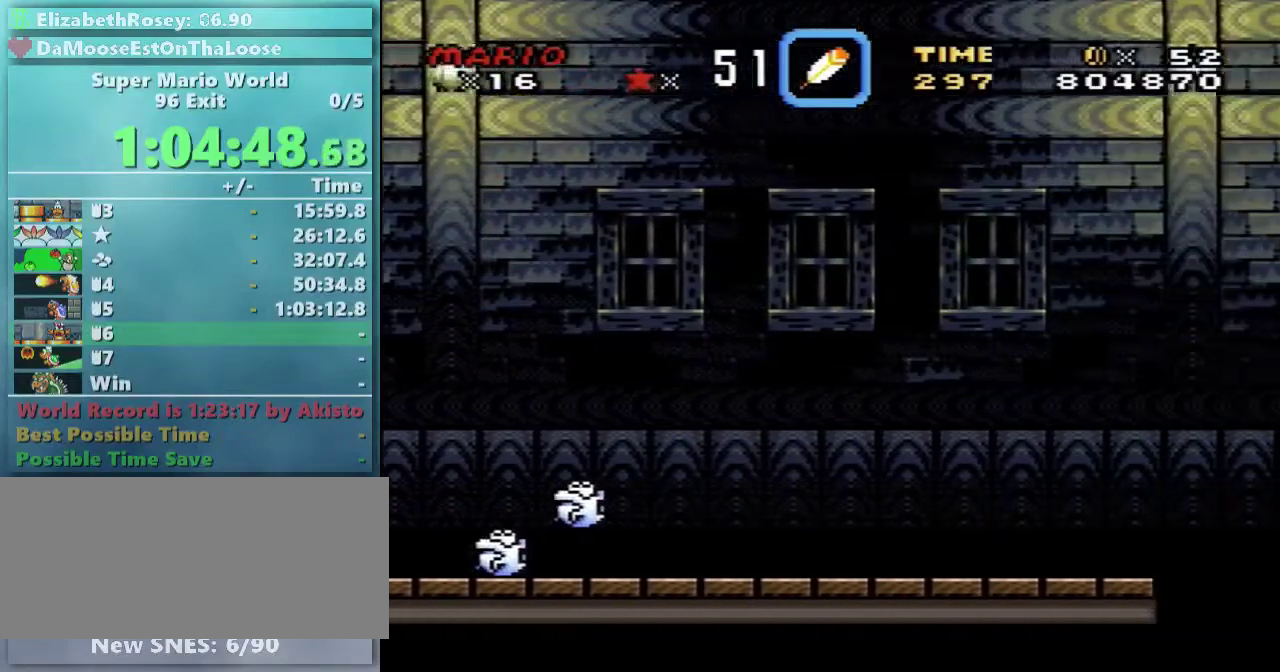
{"buttons": ["Y"], "events": [[100, "DPAD_RIGHT", "up"], [250, "DPAD_LEFT", "down"], [500, "DPAD_LEFT", "up"]]}
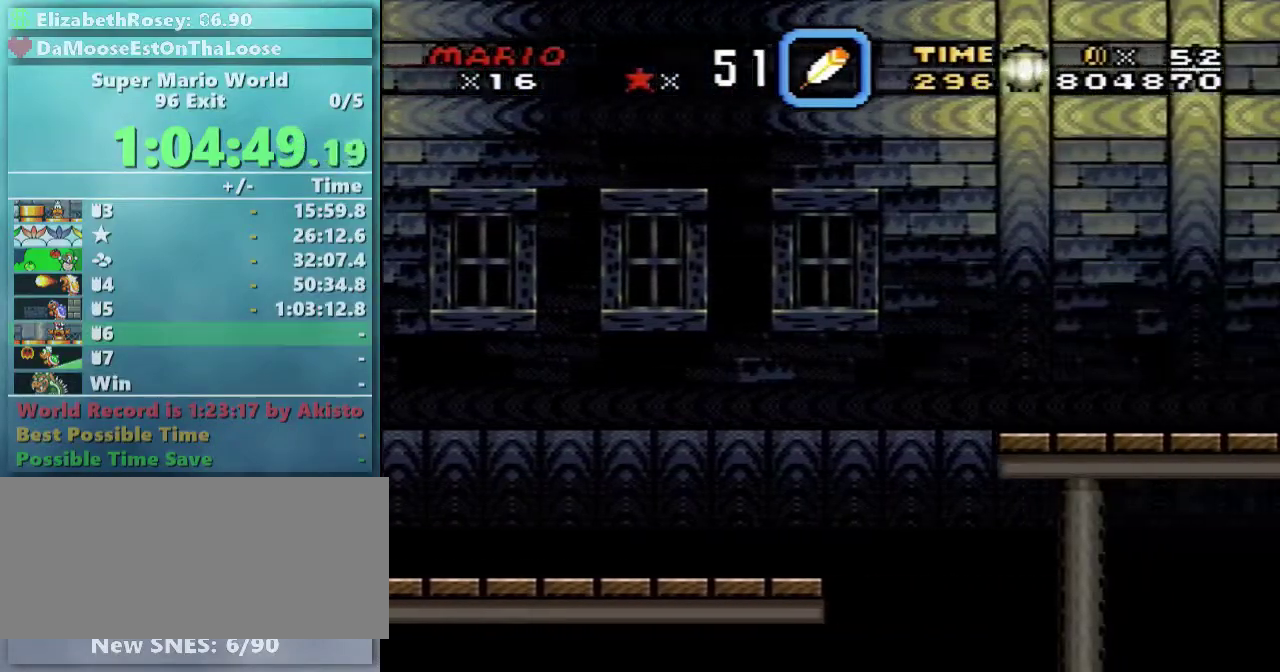
{"buttons": ["Y"], "events": []}
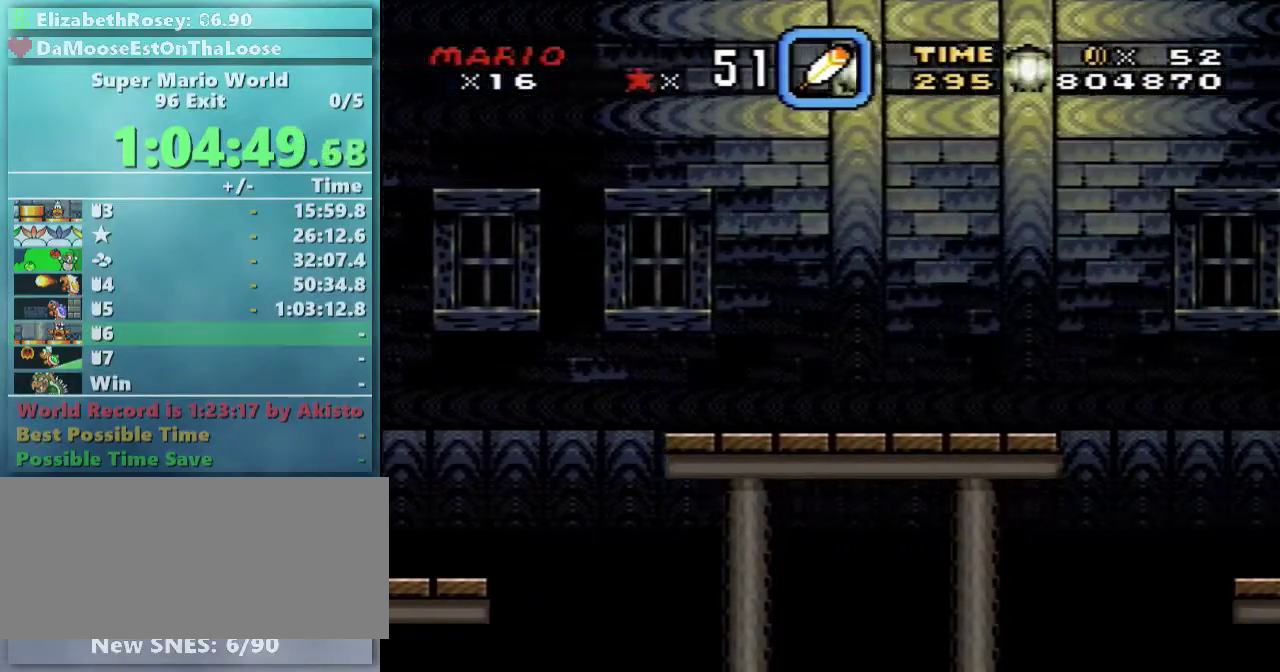
{"buttons": ["Y"], "events": [[200, "DPAD_LEFT", "down"], [500, "DPAD_LEFT", "up"]]}
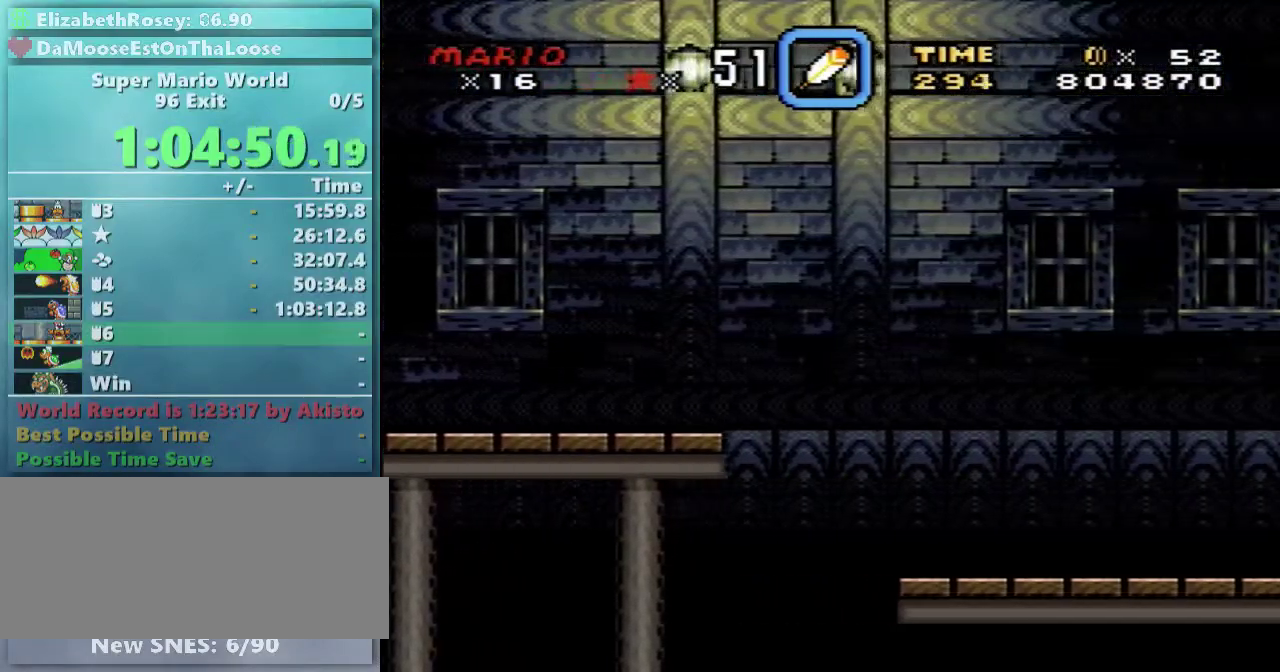
{"buttons": ["Y"], "events": []}
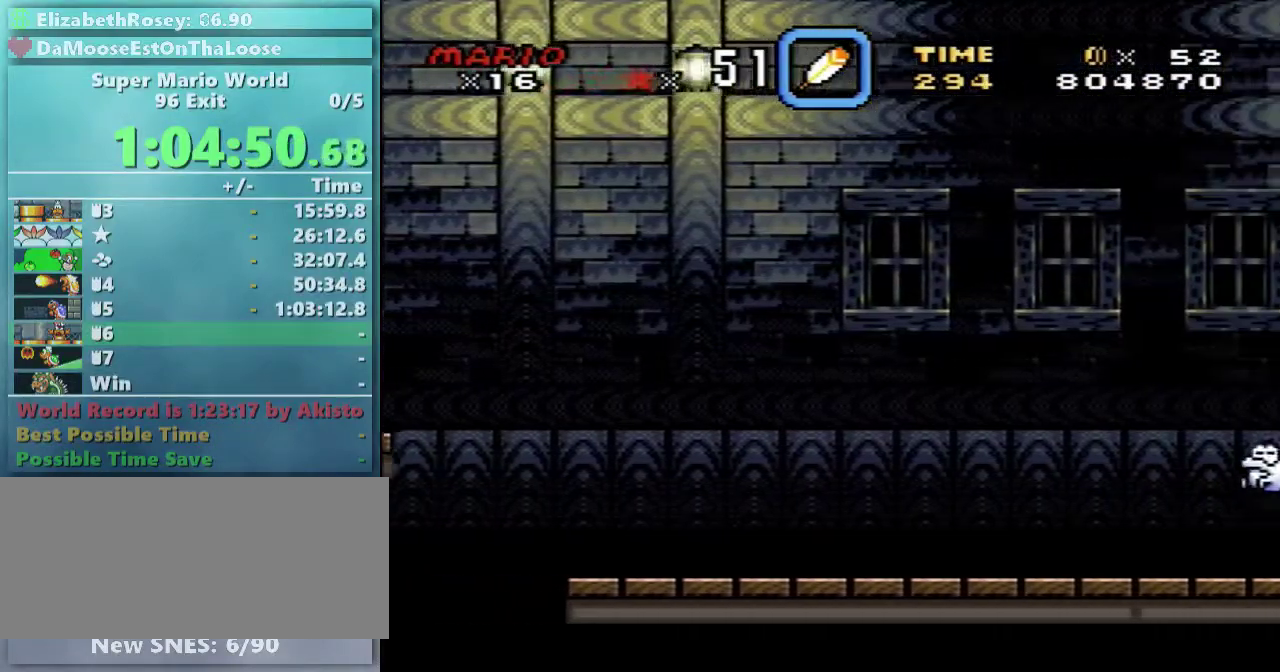
{"buttons": ["Y", "DPAD_LEFT"], "events": [[250, "DPAD_LEFT", "down"]]}
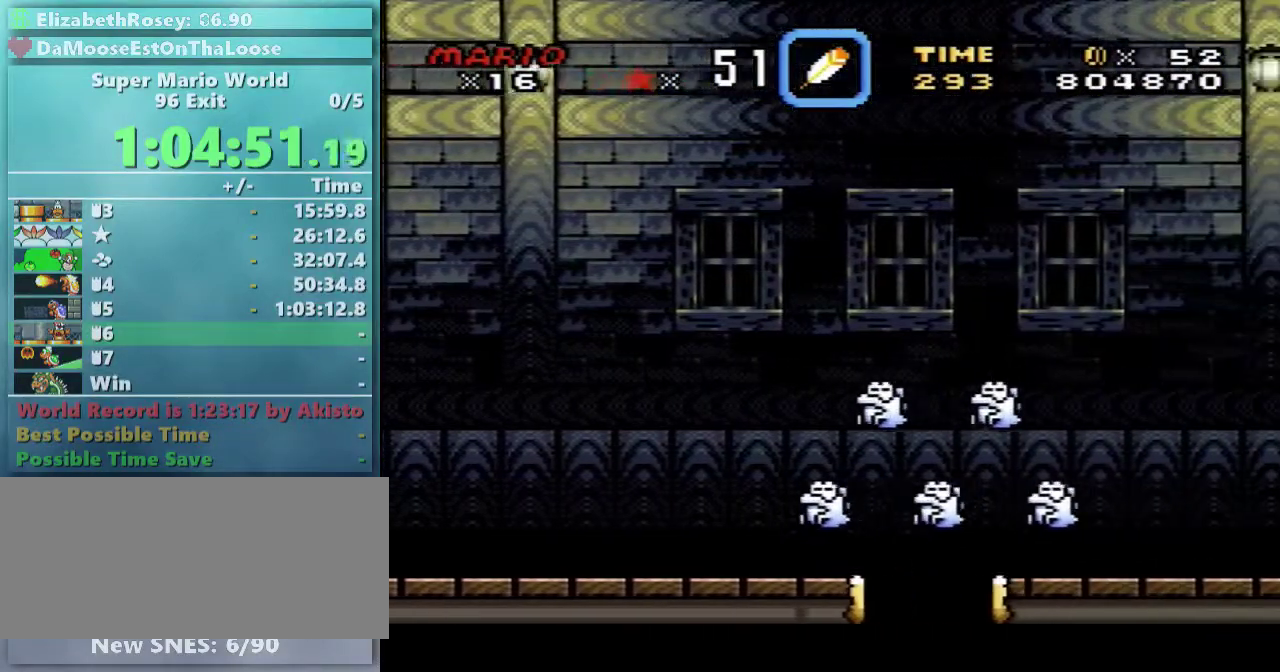
{"buttons": ["Y"], "events": [[50, "DPAD_LEFT", "up"]]}